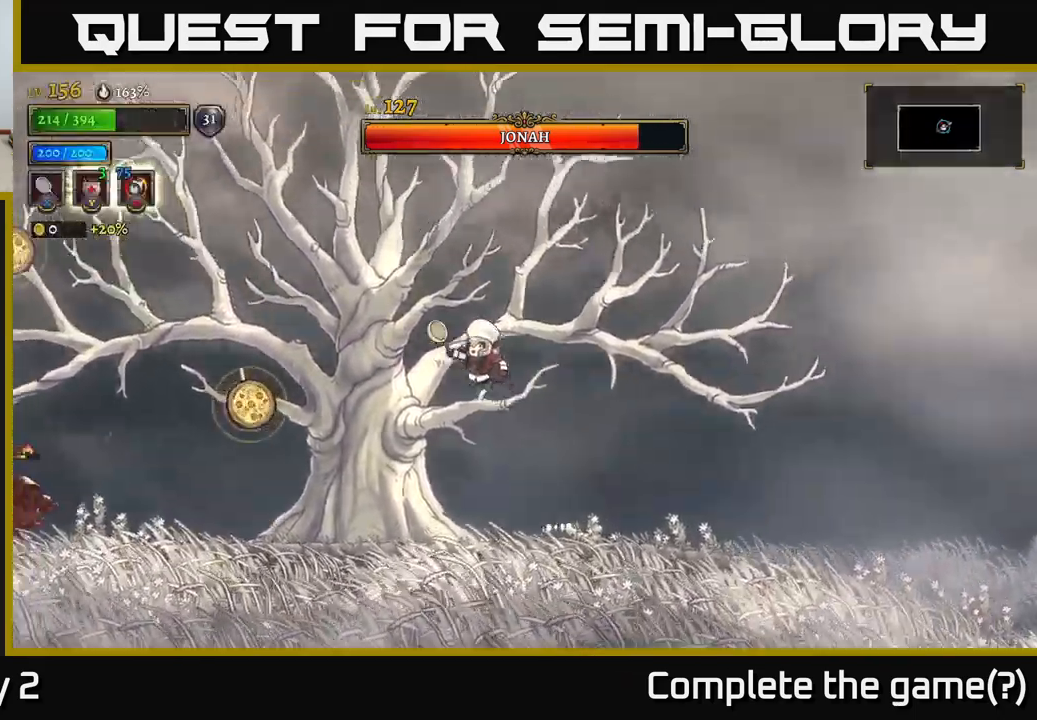
Gameplay with a controller (Xbox layout); each line is a JSON object with the inputs held at the frame after it. "events" lists button and stick changes between this image and that frame as [ms after this image, input, new state], when the widget could be followed in between.
{"buttons": ["L1"], "left_stick": "left", "right_stick": "center", "events": [[250, "A", "up"], [483, "L1", "down"]]}
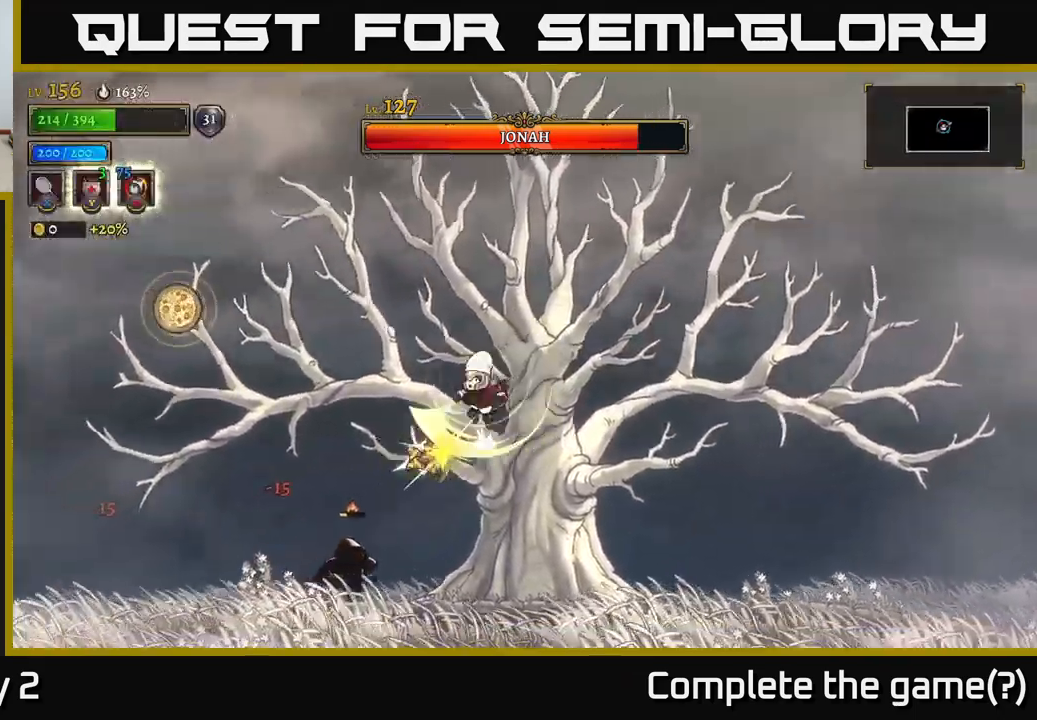
{"buttons": [], "left_stick": "left", "right_stick": "center", "events": [[433, "L1", "up"]]}
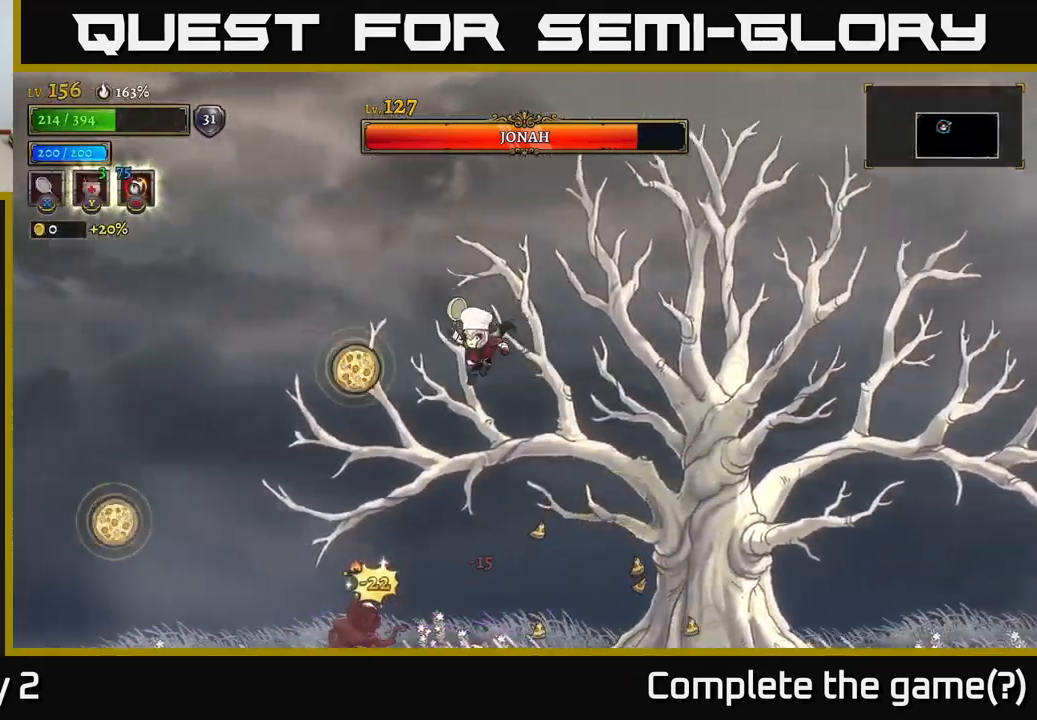
{"buttons": [], "left_stick": "left", "right_stick": "center", "events": [[133, "A", "down"], [200, "L1", "down"], [233, "A", "up"], [400, "L1", "up"]]}
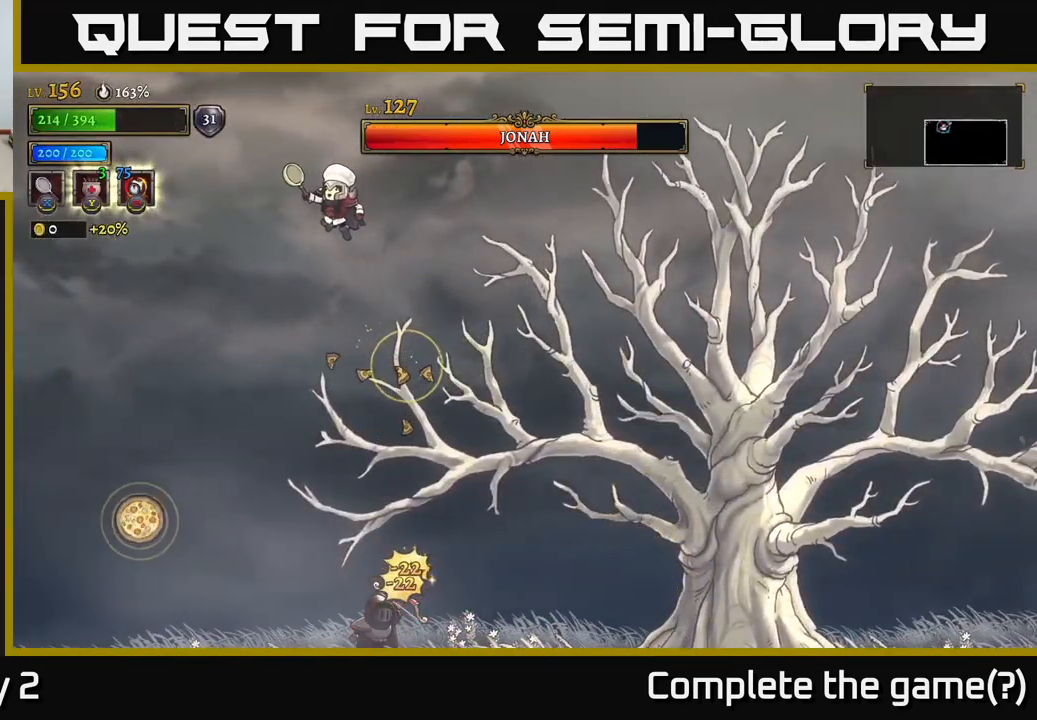
{"buttons": [], "left_stick": "left", "right_stick": "center", "events": []}
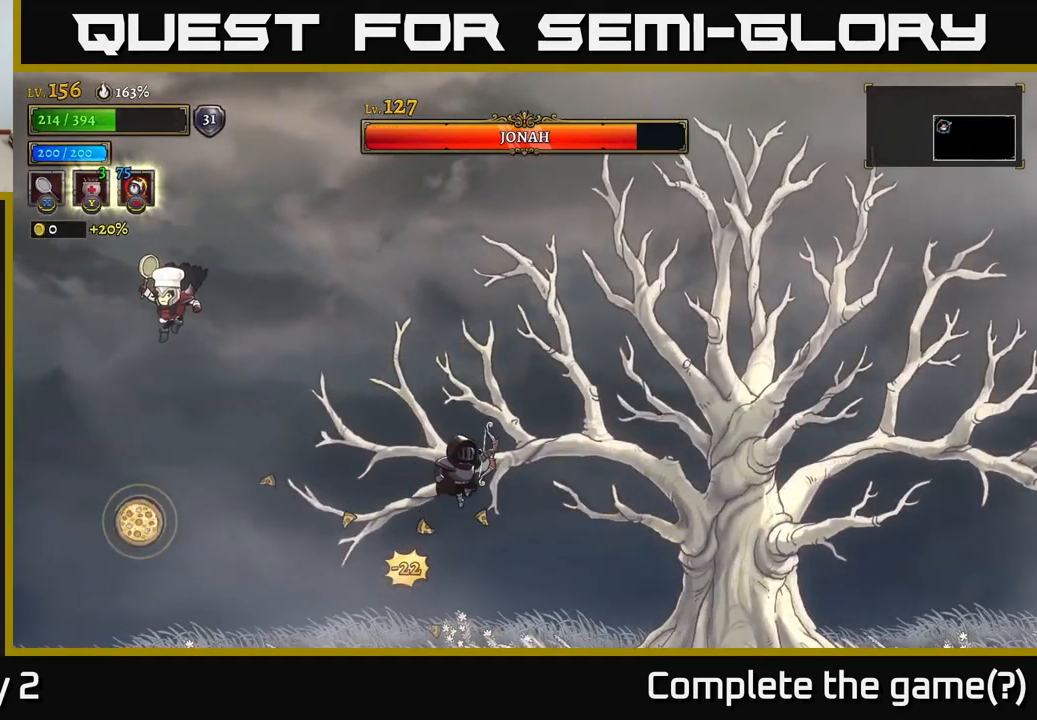
{"buttons": [], "left_stick": "center", "right_stick": "center", "events": [[200, "left_stick", "center"], [217, "L1", "down"], [250, "left_stick", "right"], [450, "L1", "up"], [450, "left_stick", "center"]]}
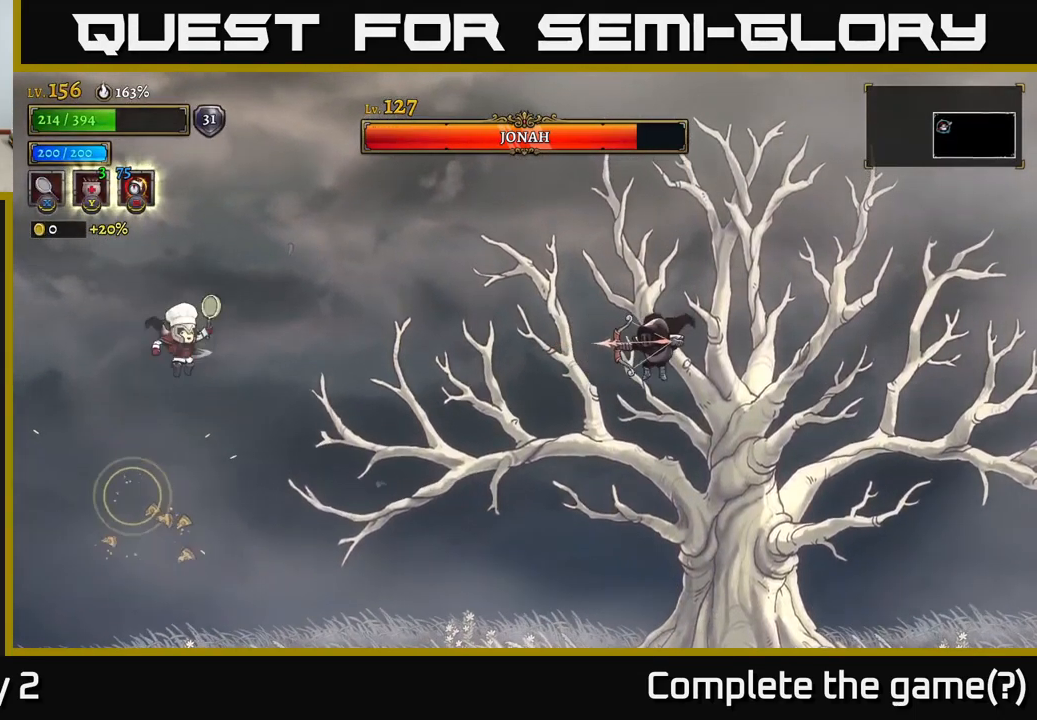
{"buttons": [], "left_stick": "down", "right_stick": "center", "events": [[17, "left_stick", "left"], [183, "left_stick", "center"], [317, "left_stick", "down-left"], [433, "left_stick", "down"]]}
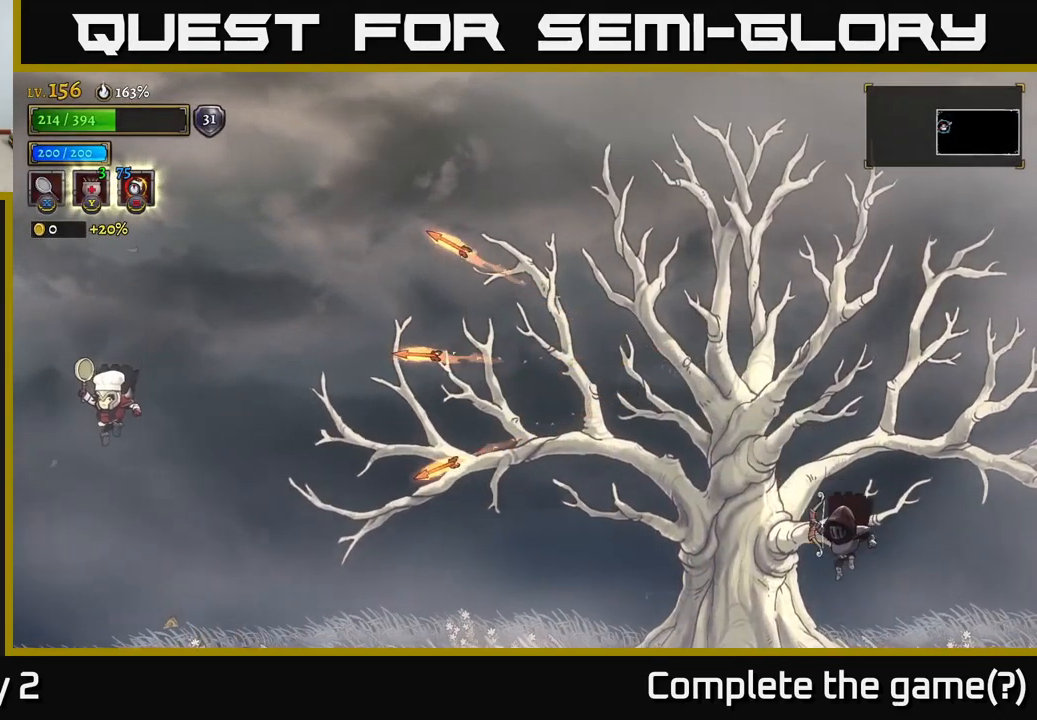
{"buttons": ["R2"], "left_stick": "right", "right_stick": "center", "events": [[233, "left_stick", "left"], [400, "A", "down"], [417, "left_stick", "right"], [450, "R2", "down"], [483, "A", "up"]]}
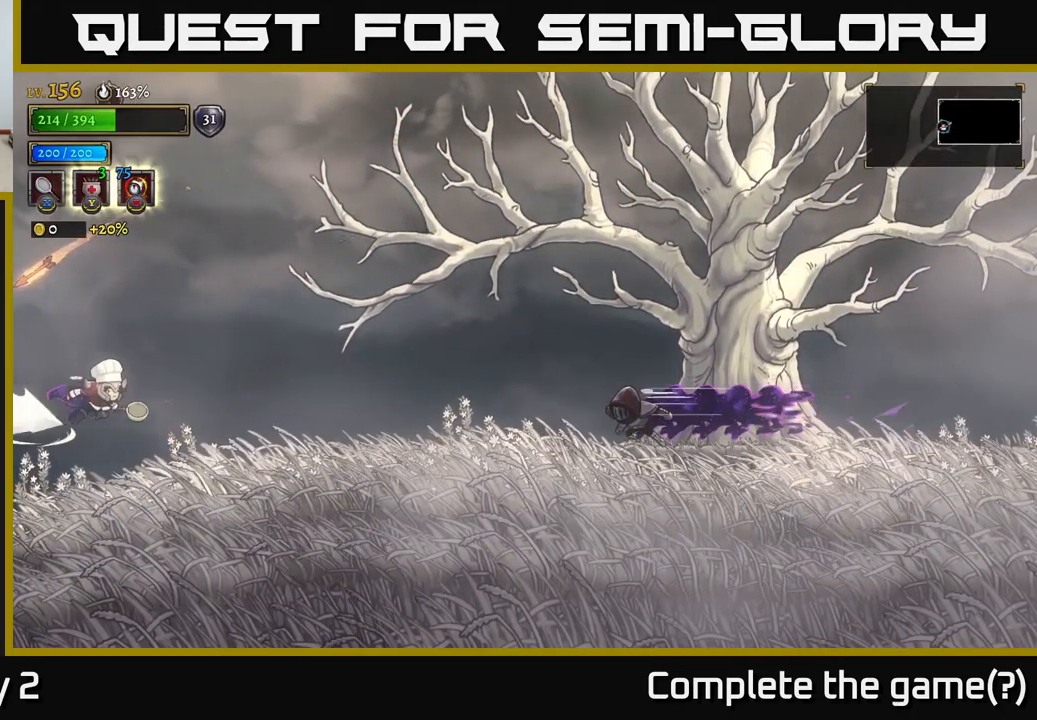
{"buttons": ["X"], "left_stick": "center", "right_stick": "center", "events": [[300, "X", "down"], [350, "R2", "up"], [434, "left_stick", "center"]]}
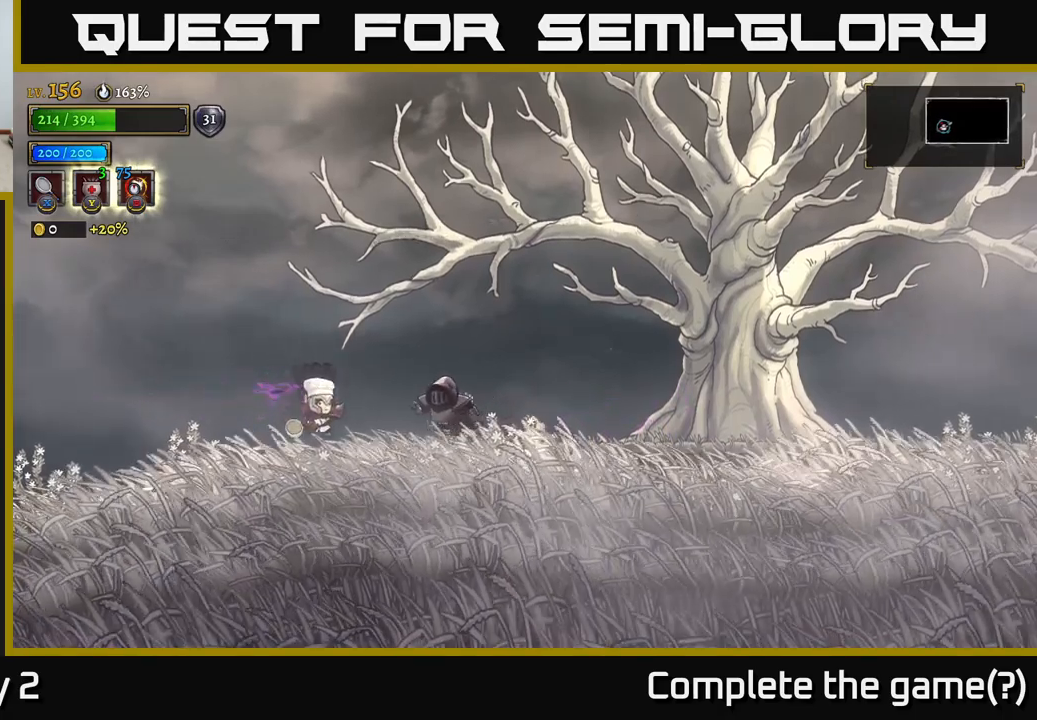
{"buttons": ["X"], "left_stick": "left", "right_stick": "center", "events": [[34, "X", "up"], [34, "left_stick", "right"], [134, "left_stick", "center"], [334, "X", "down"], [400, "left_stick", "right"], [500, "left_stick", "left"]]}
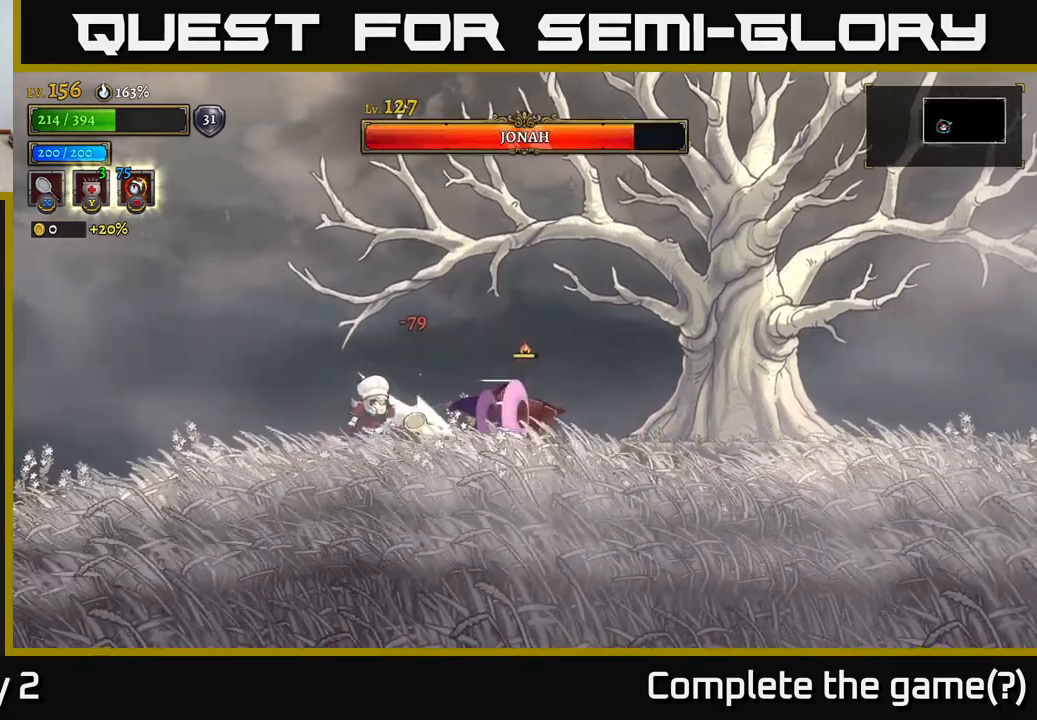
{"buttons": [], "left_stick": "right", "right_stick": "center", "events": [[17, "left_stick", "center"], [67, "X", "up"], [250, "left_stick", "right"]]}
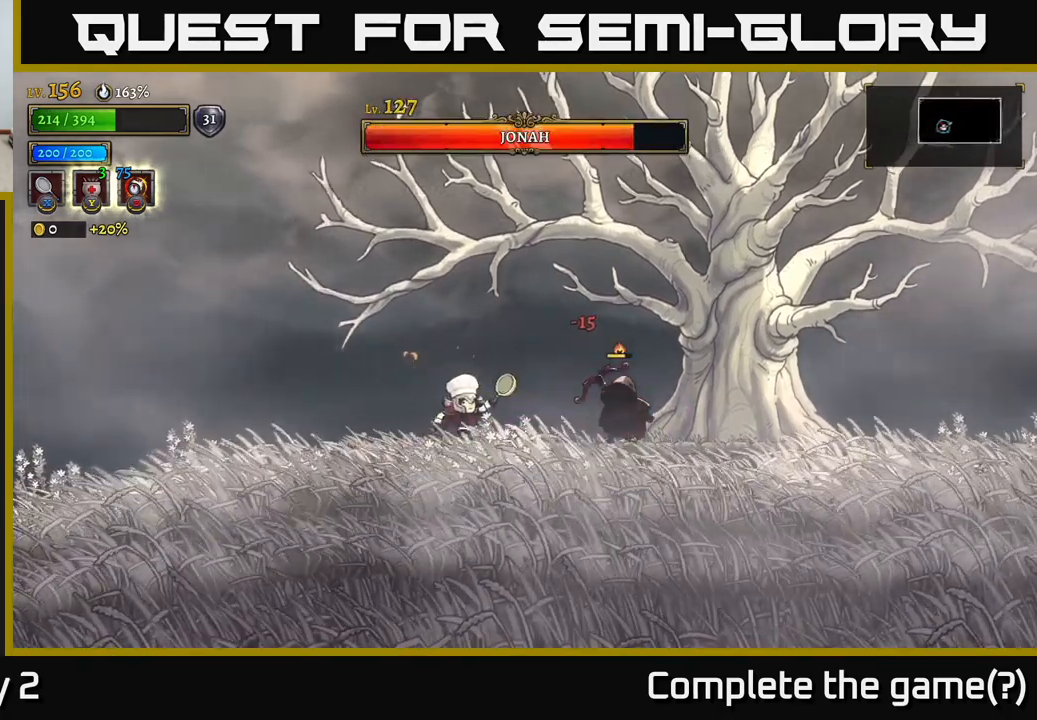
{"buttons": [], "left_stick": "center", "right_stick": "center", "events": [[67, "X", "down"], [250, "X", "up"], [317, "left_stick", "center"]]}
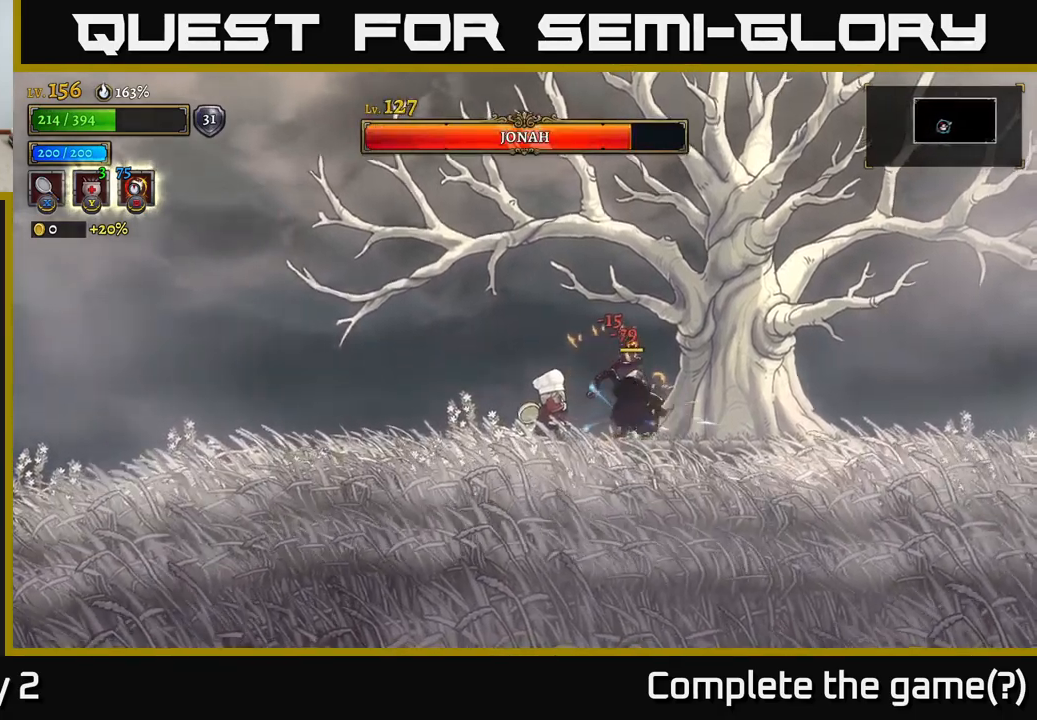
{"buttons": [], "left_stick": "left", "right_stick": "center", "events": [[117, "X", "down"], [184, "left_stick", "right"], [267, "left_stick", "center"], [367, "X", "up"], [417, "left_stick", "left"]]}
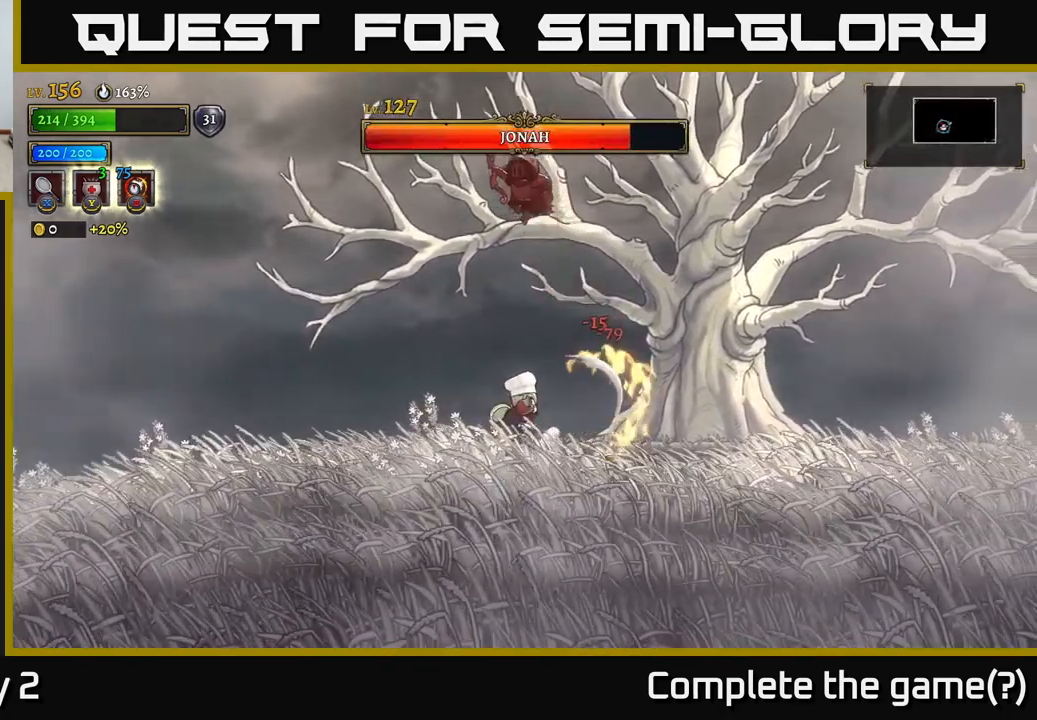
{"buttons": ["R2"], "left_stick": "right", "right_stick": "center", "events": [[134, "left_stick", "right"], [334, "R2", "down"]]}
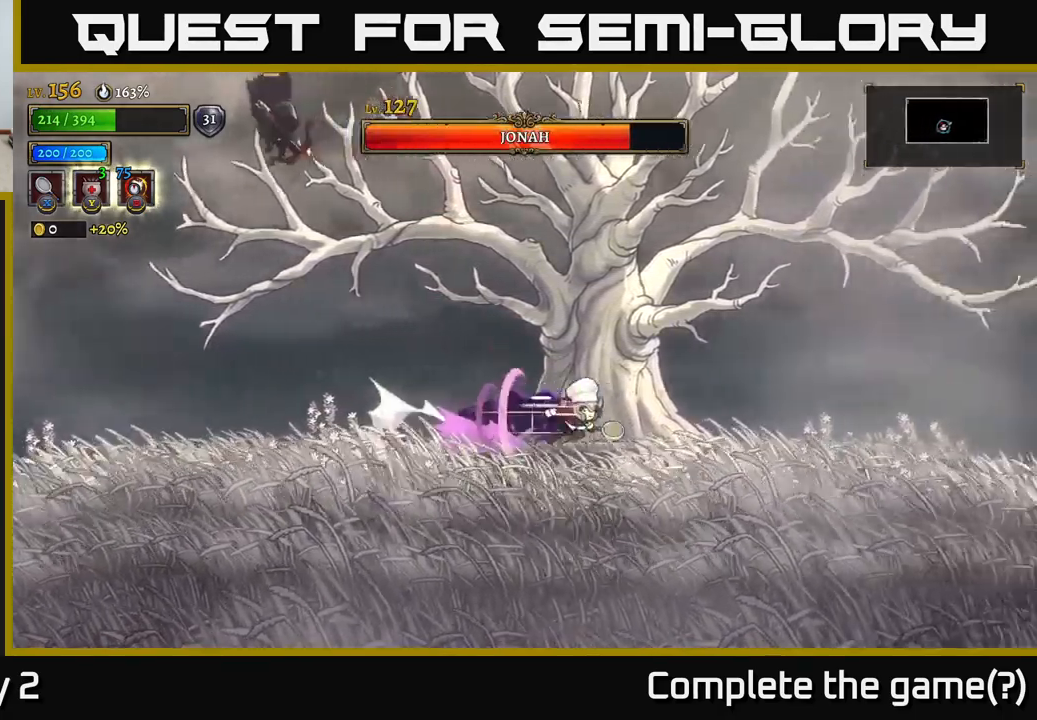
{"buttons": ["A"], "left_stick": "right", "right_stick": "center", "events": [[334, "R2", "up"], [500, "A", "down"]]}
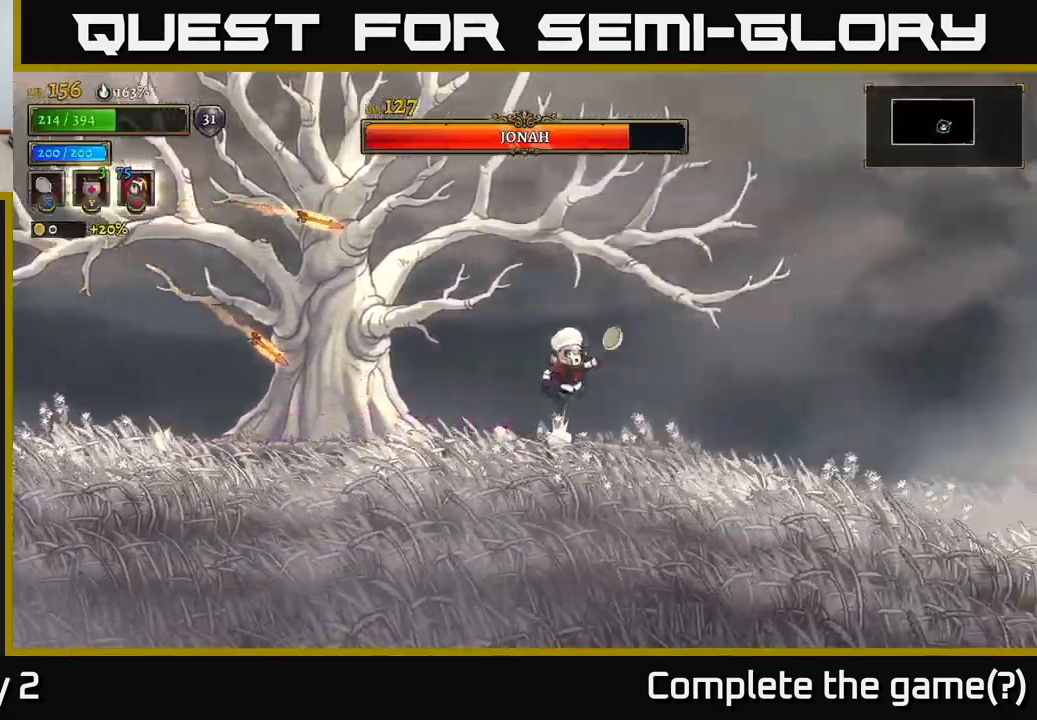
{"buttons": [], "left_stick": "left", "right_stick": "center", "events": [[84, "left_stick", "up-right"], [417, "left_stick", "left"], [450, "A", "up"]]}
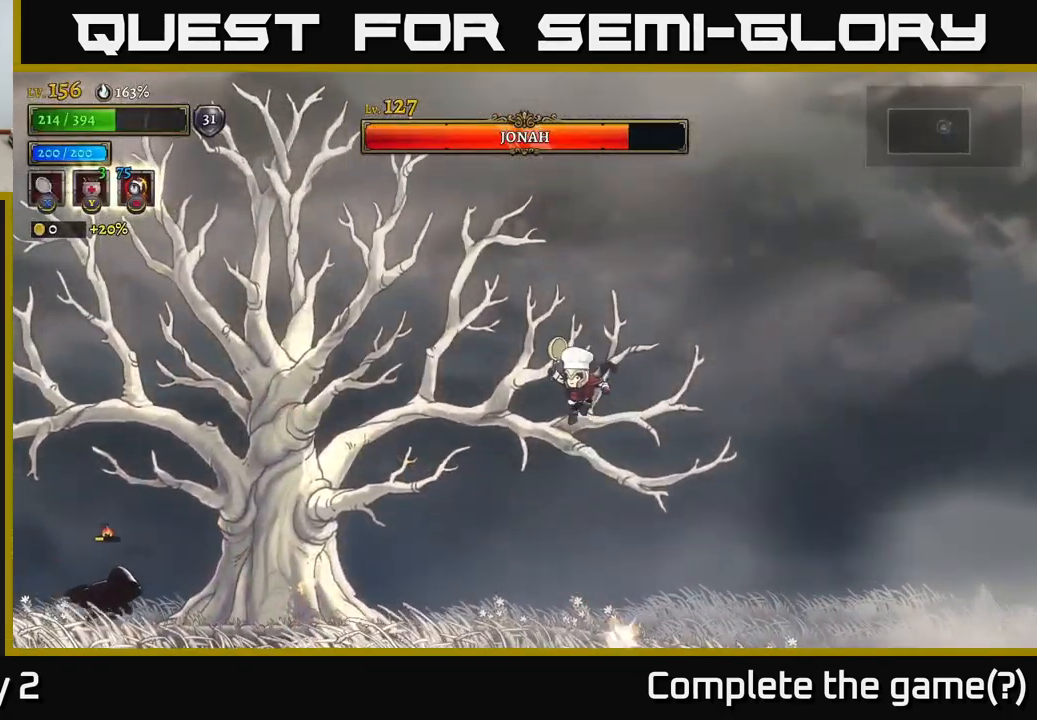
{"buttons": [], "left_stick": "left", "right_stick": "center", "events": [[250, "left_stick", "center"], [317, "left_stick", "left"]]}
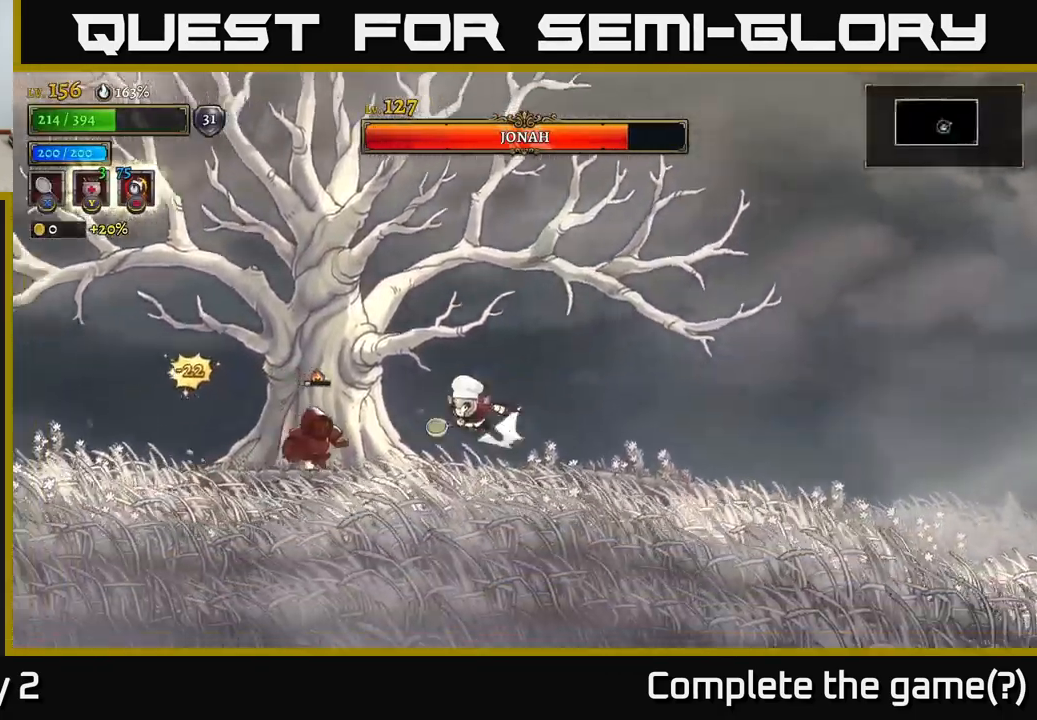
{"buttons": [], "left_stick": "right", "right_stick": "center", "events": [[17, "L2", "down"], [67, "X", "down"], [134, "L2", "up"], [167, "left_stick", "right"], [184, "A", "down"], [200, "X", "up"], [500, "A", "up"]]}
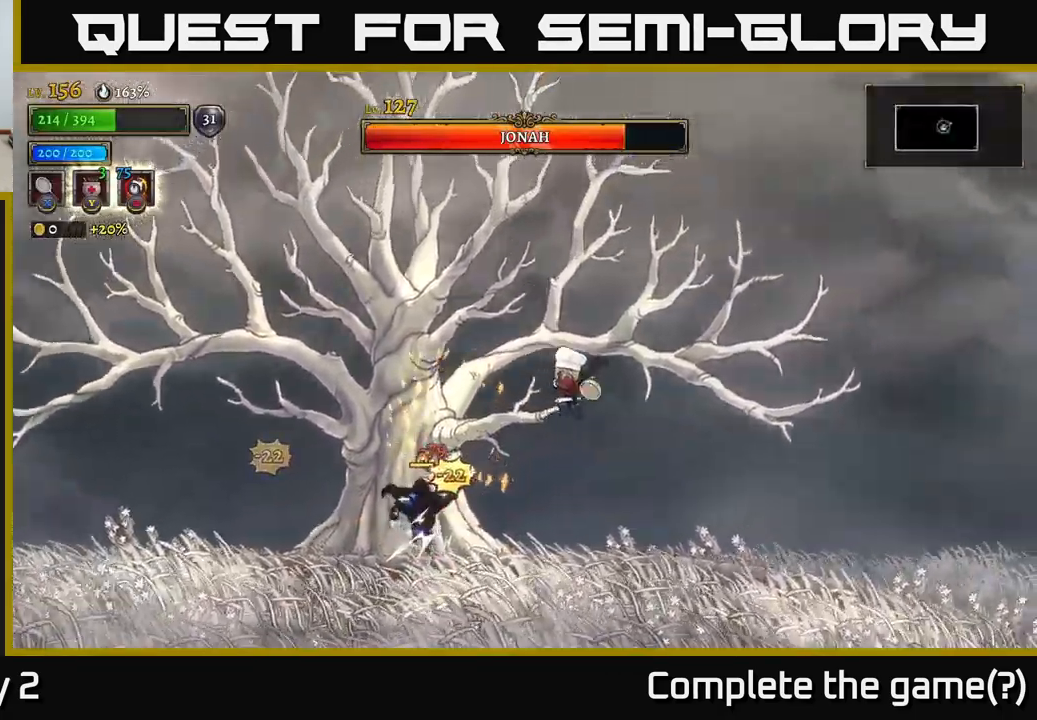
{"buttons": [], "left_stick": "center", "right_stick": "center", "events": [[67, "left_stick", "center"], [167, "left_stick", "left"], [267, "X", "down"], [416, "left_stick", "center"], [433, "X", "up"]]}
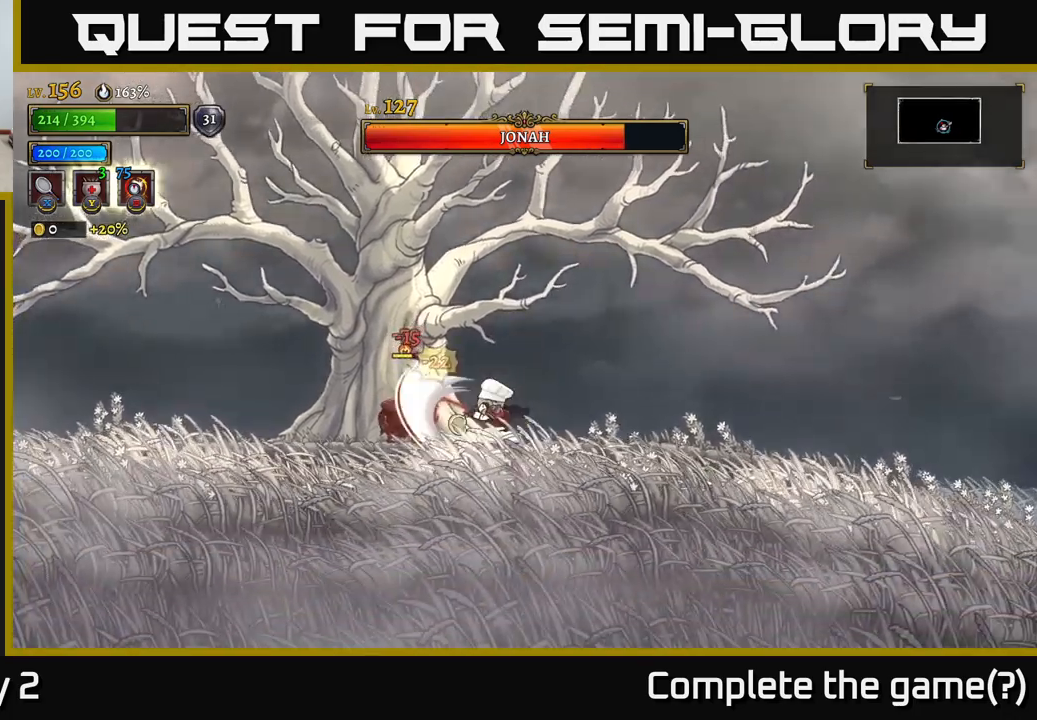
{"buttons": [], "left_stick": "center", "right_stick": "center", "events": [[283, "X", "down"], [483, "X", "up"]]}
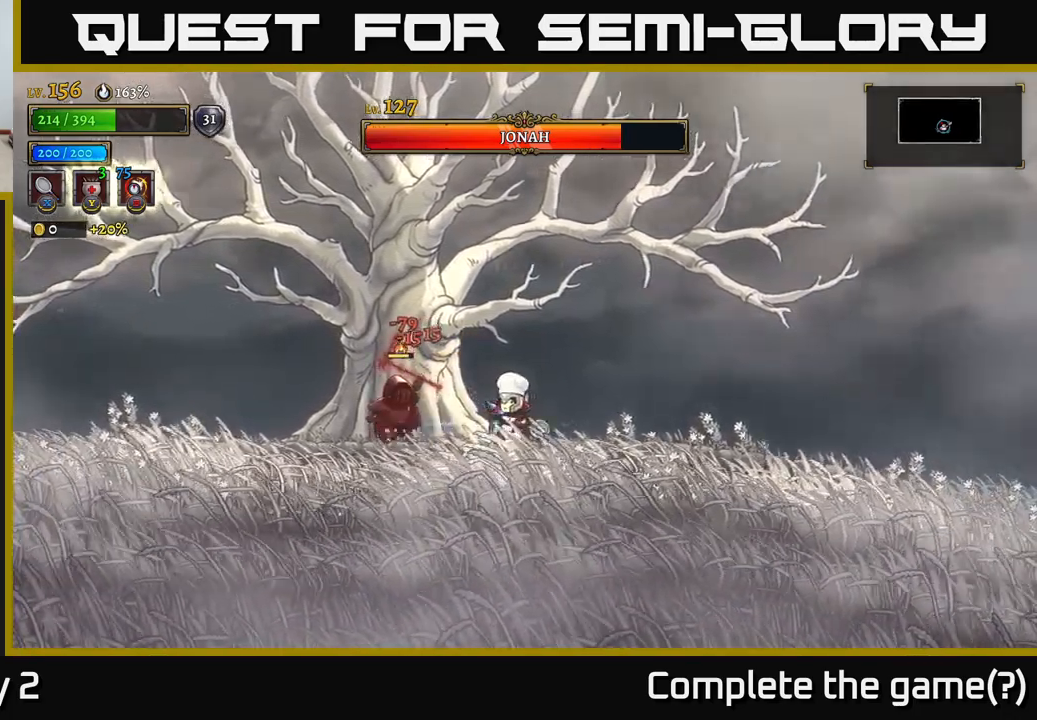
{"buttons": [], "left_stick": "right", "right_stick": "center", "events": [[100, "left_stick", "right"]]}
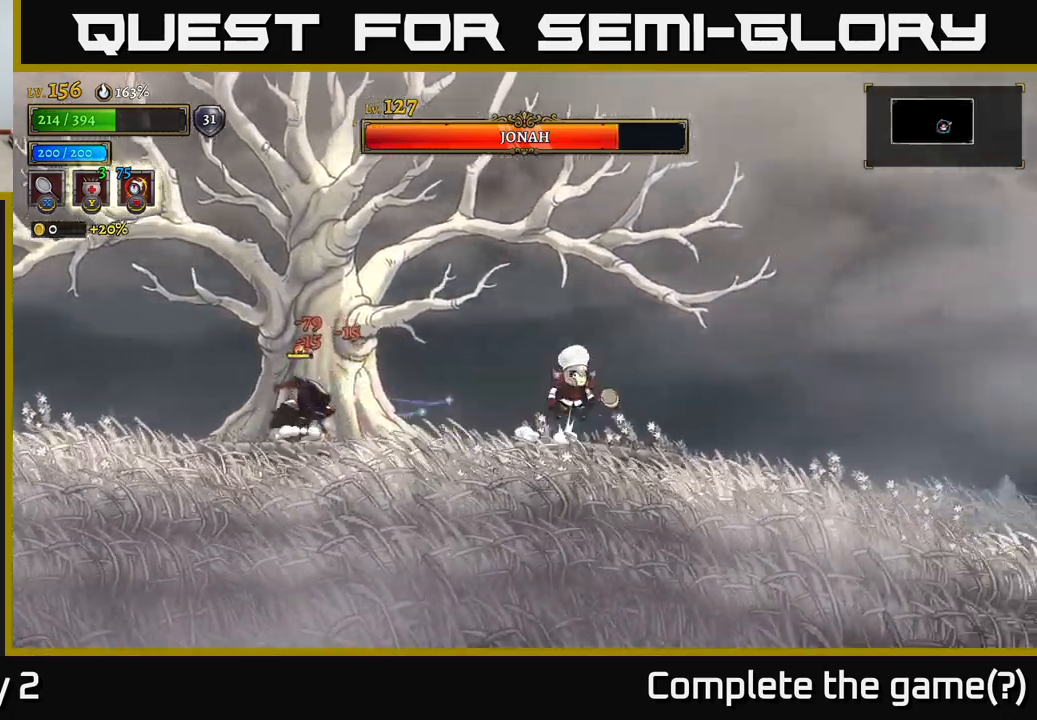
{"buttons": ["A"], "left_stick": "left", "right_stick": "center", "events": [[16, "A", "down"], [416, "A", "up"], [466, "A", "down"], [500, "left_stick", "left"]]}
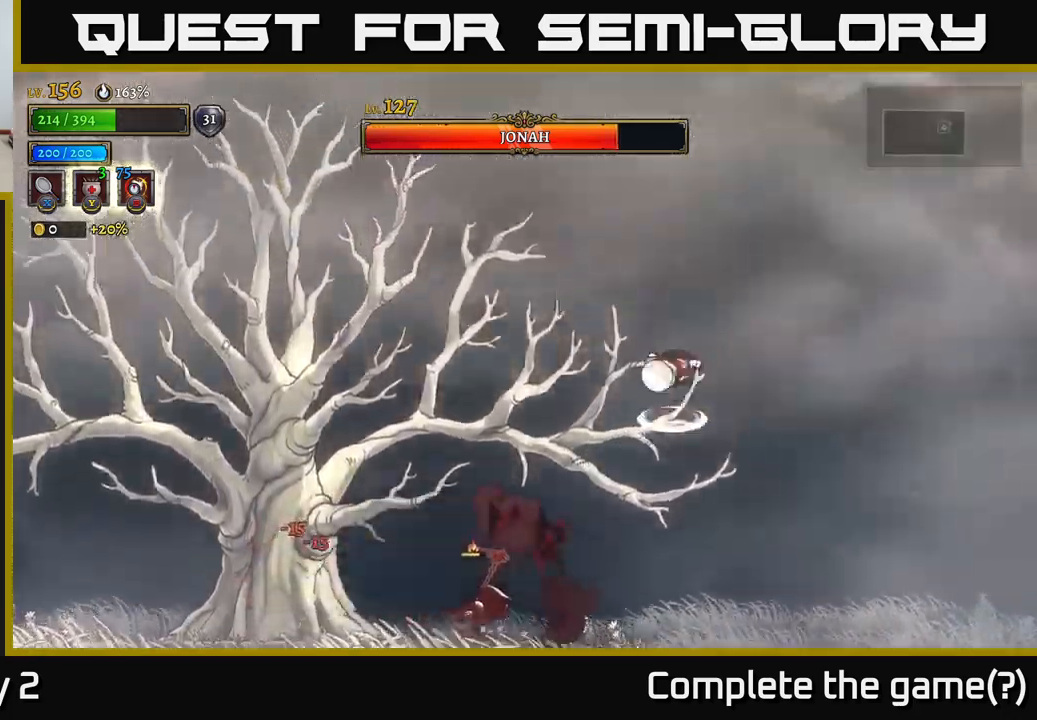
{"buttons": [], "left_stick": "right", "right_stick": "center", "events": [[33, "L2", "down"], [100, "A", "up"], [266, "L2", "up"], [433, "left_stick", "right"]]}
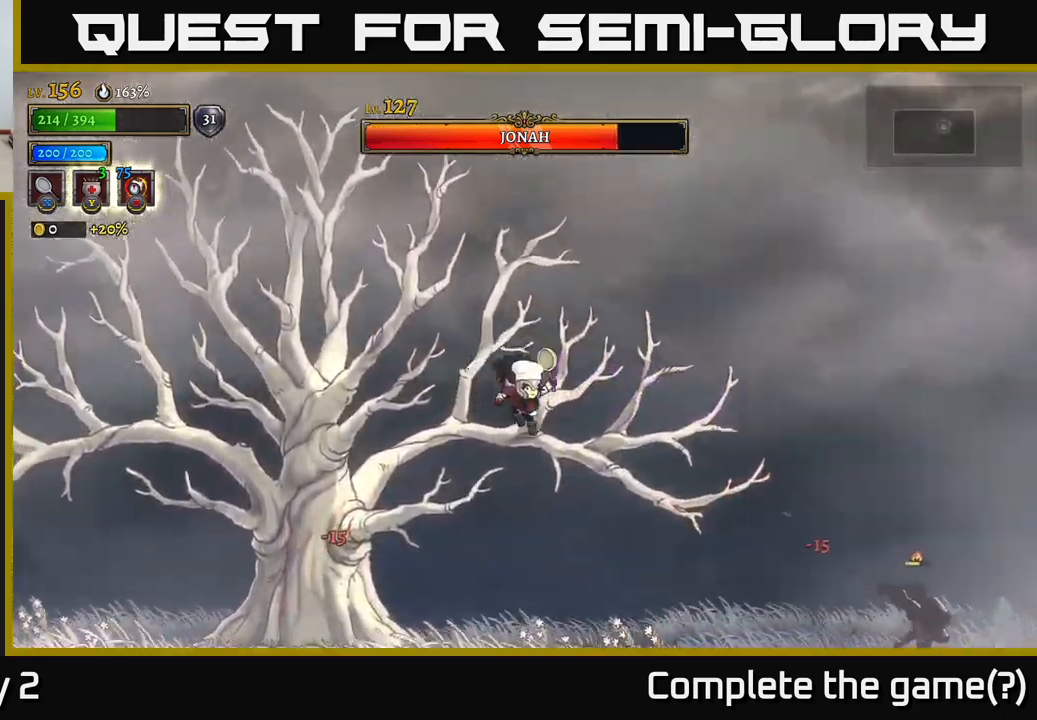
{"buttons": ["R2"], "left_stick": "right", "right_stick": "center", "events": [[500, "R2", "down"]]}
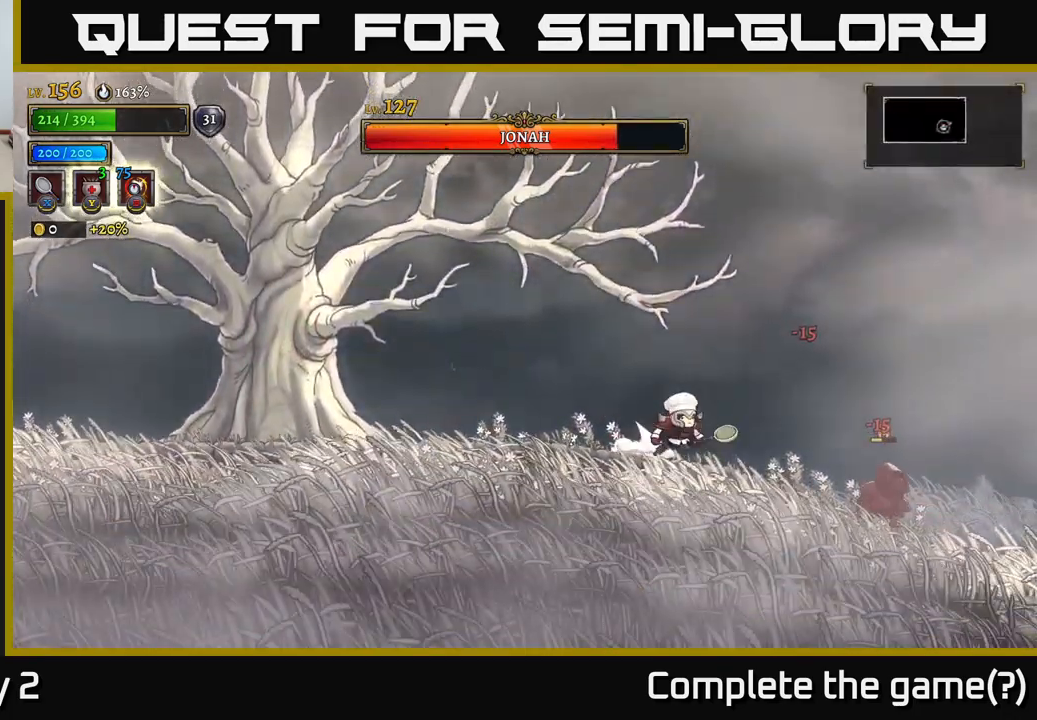
{"buttons": [], "left_stick": "center", "right_stick": "center", "events": [[33, "X", "down"], [116, "R2", "up"], [166, "X", "up"], [183, "left_stick", "center"]]}
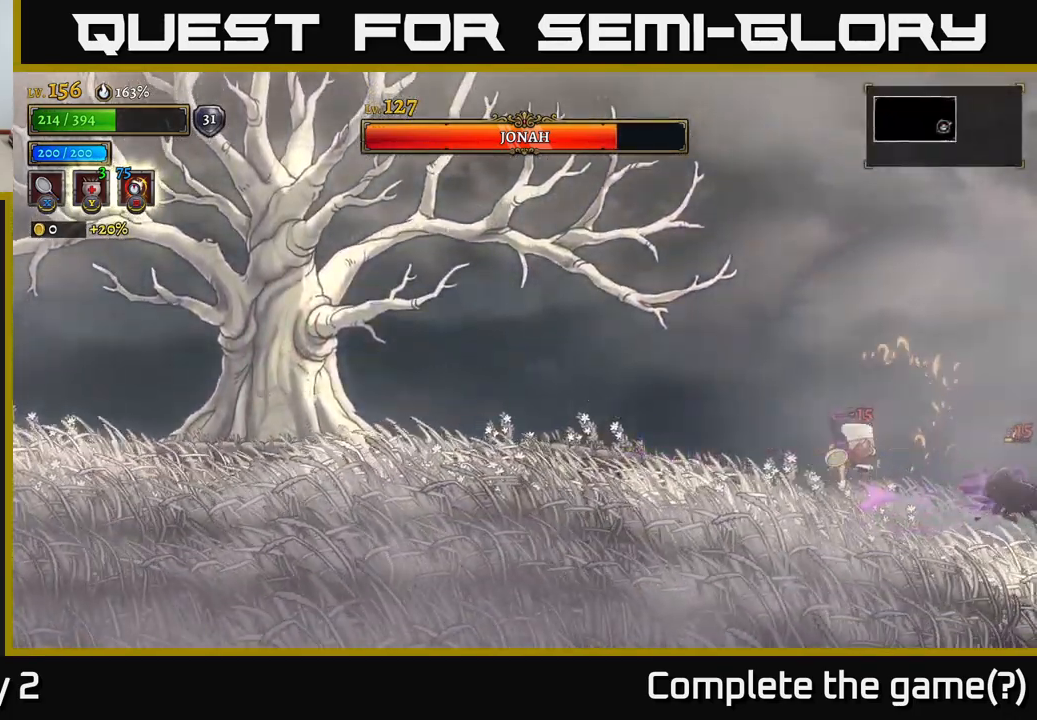
{"buttons": [], "left_stick": "center", "right_stick": "center", "events": [[33, "left_stick", "right"], [116, "X", "down"], [183, "left_stick", "center"], [283, "X", "up"]]}
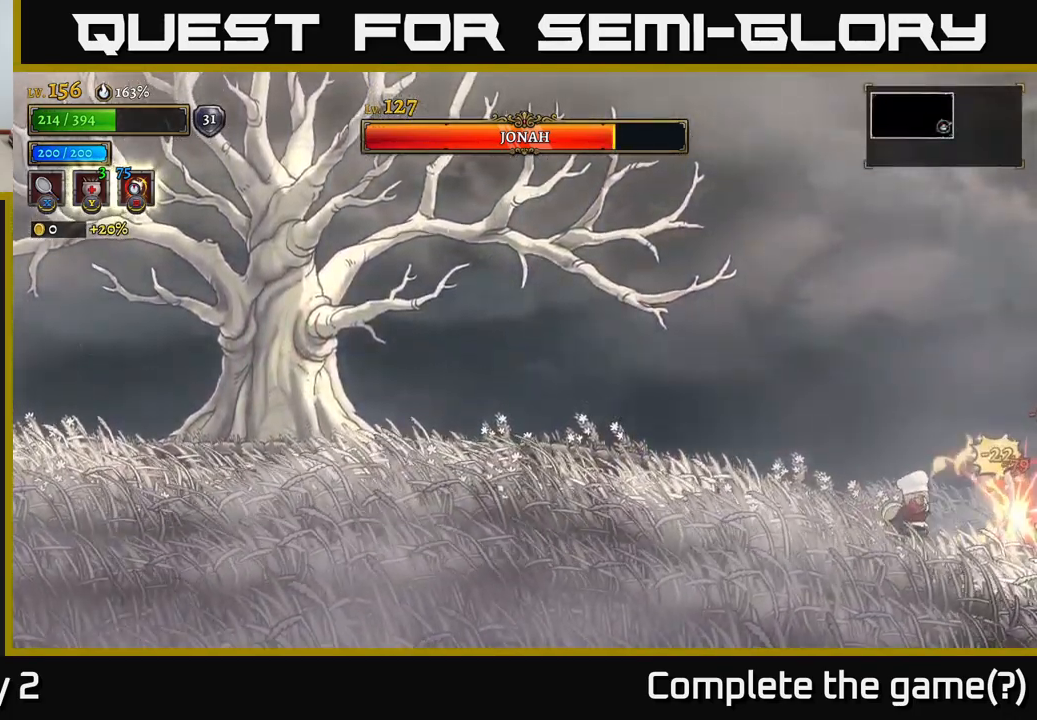
{"buttons": [], "left_stick": "center", "right_stick": "center", "events": [[183, "X", "down"], [450, "X", "up"]]}
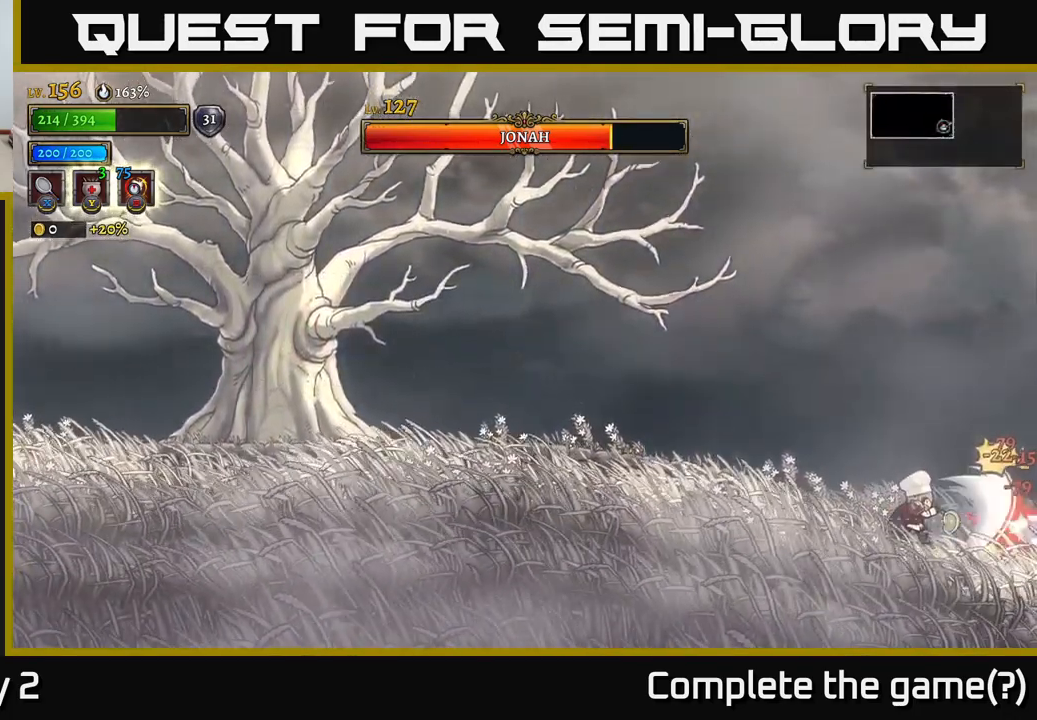
{"buttons": ["A"], "left_stick": "left", "right_stick": "center", "events": [[66, "L2", "down"], [66, "left_stick", "left"], [316, "L2", "up"], [450, "A", "down"]]}
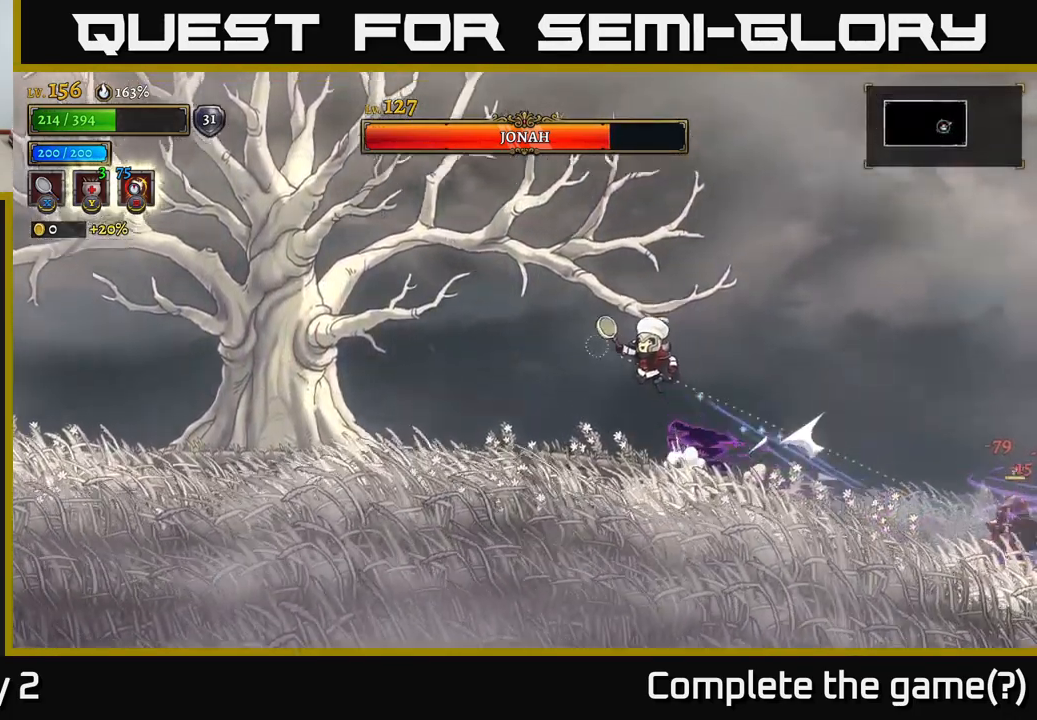
{"buttons": [], "left_stick": "up-left", "right_stick": "center", "events": [[216, "L2", "down"], [233, "left_stick", "up-left"], [266, "A", "up"], [417, "L2", "up"]]}
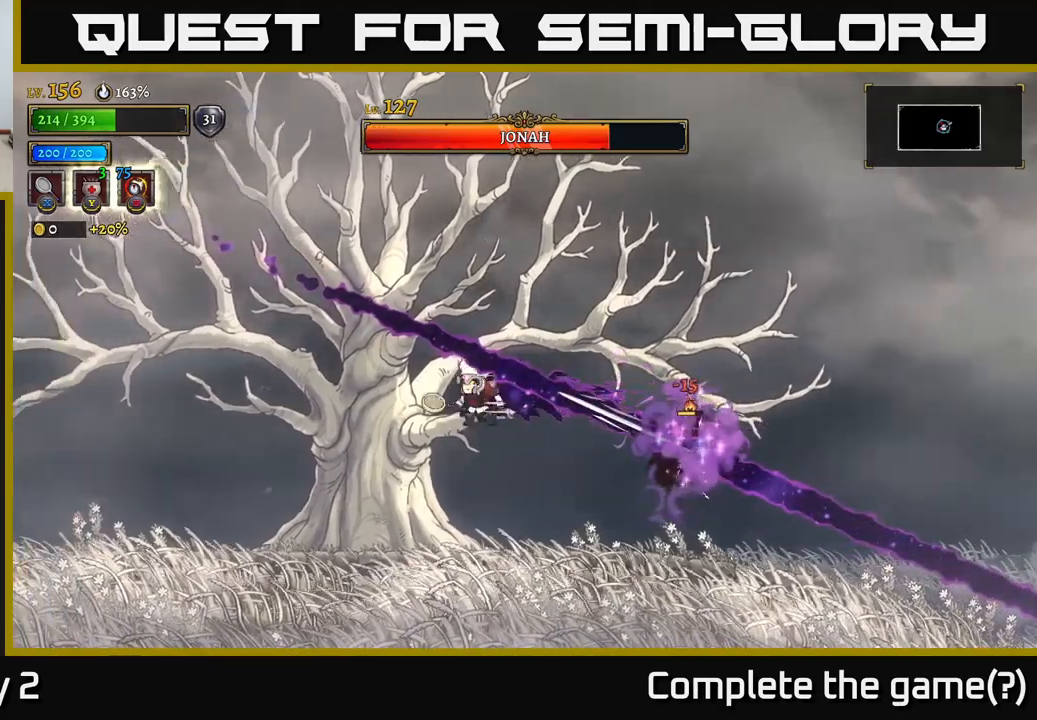
{"buttons": [], "left_stick": "up-left", "right_stick": "center", "events": []}
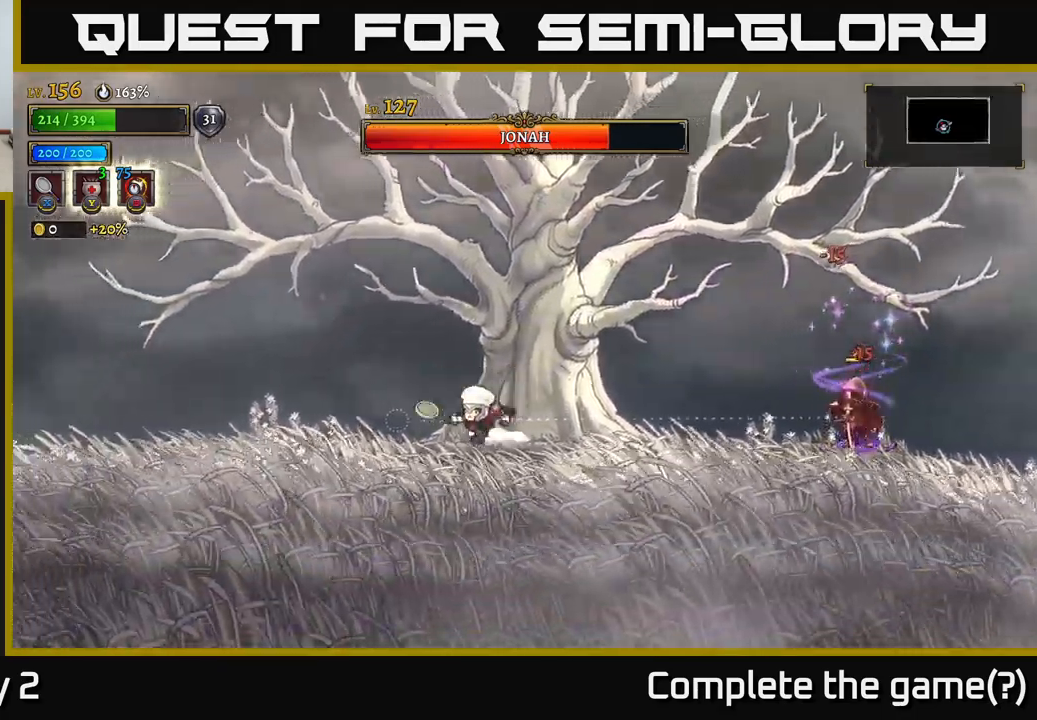
{"buttons": ["L2"], "left_stick": "up-left", "right_stick": "center", "events": [[183, "L2", "down"]]}
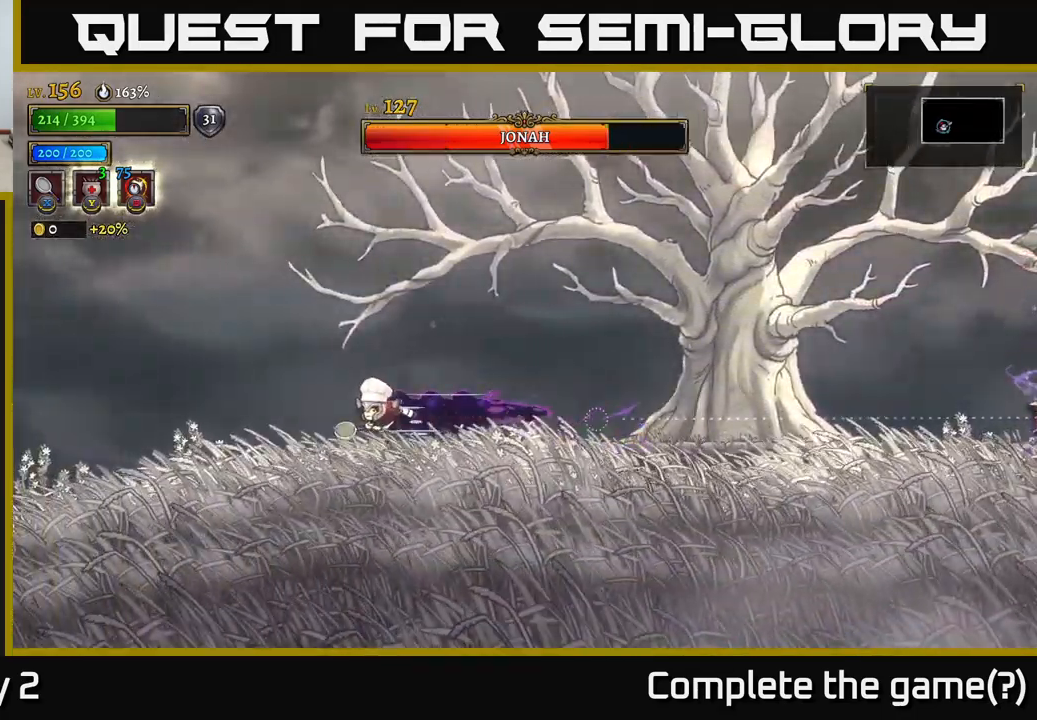
{"buttons": ["A"], "left_stick": "right", "right_stick": "center", "events": [[283, "A", "down"], [367, "L2", "up"], [500, "left_stick", "right"]]}